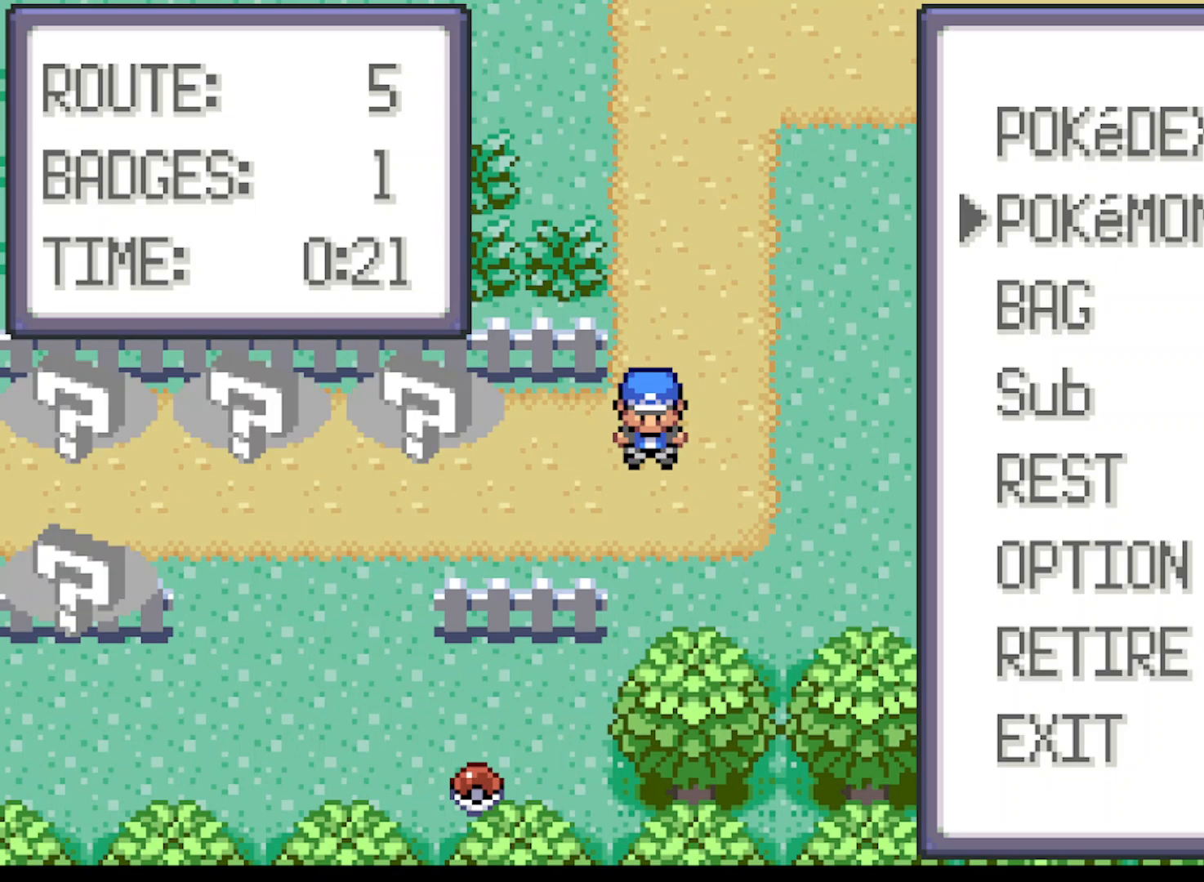
Gameplay with a controller (Xbox layout); each line is a JSON object with the inputs held at the frame after it. "events" lists button and stick changes between this image and that frame as [ms after this image, input, new state], when the widget could be followed in between. Not read: L3 R3 right_stick.
{"buttons": ["A", "DPAD_DOWN"], "left_stick": "center", "events": [[167, "START", "down"], [292, "DPAD_LEFT", "down"], [292, "START", "up"], [375, "A", "down"], [417, "DPAD_DOWN", "down"], [417, "DPAD_LEFT", "up"]]}
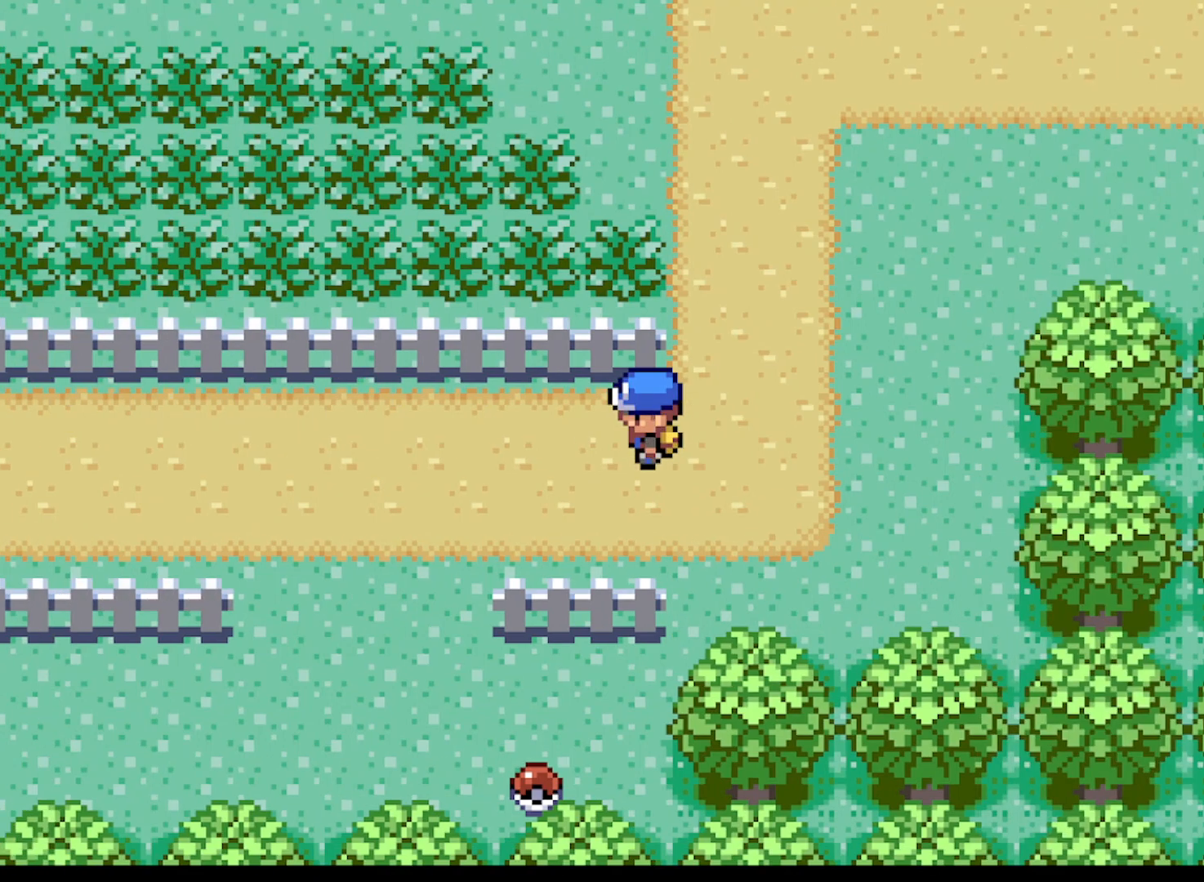
{"buttons": ["A", "DPAD_DOWN", "DPAD_RIGHT"], "left_stick": "center", "events": [[42, "DPAD_DOWN", "up"], [42, "DPAD_LEFT", "down"], [334, "DPAD_DOWN", "down"], [334, "DPAD_LEFT", "up"], [376, "DPAD_RIGHT", "down"], [417, "DPAD_RIGHT", "up"], [459, "DPAD_RIGHT", "down"]]}
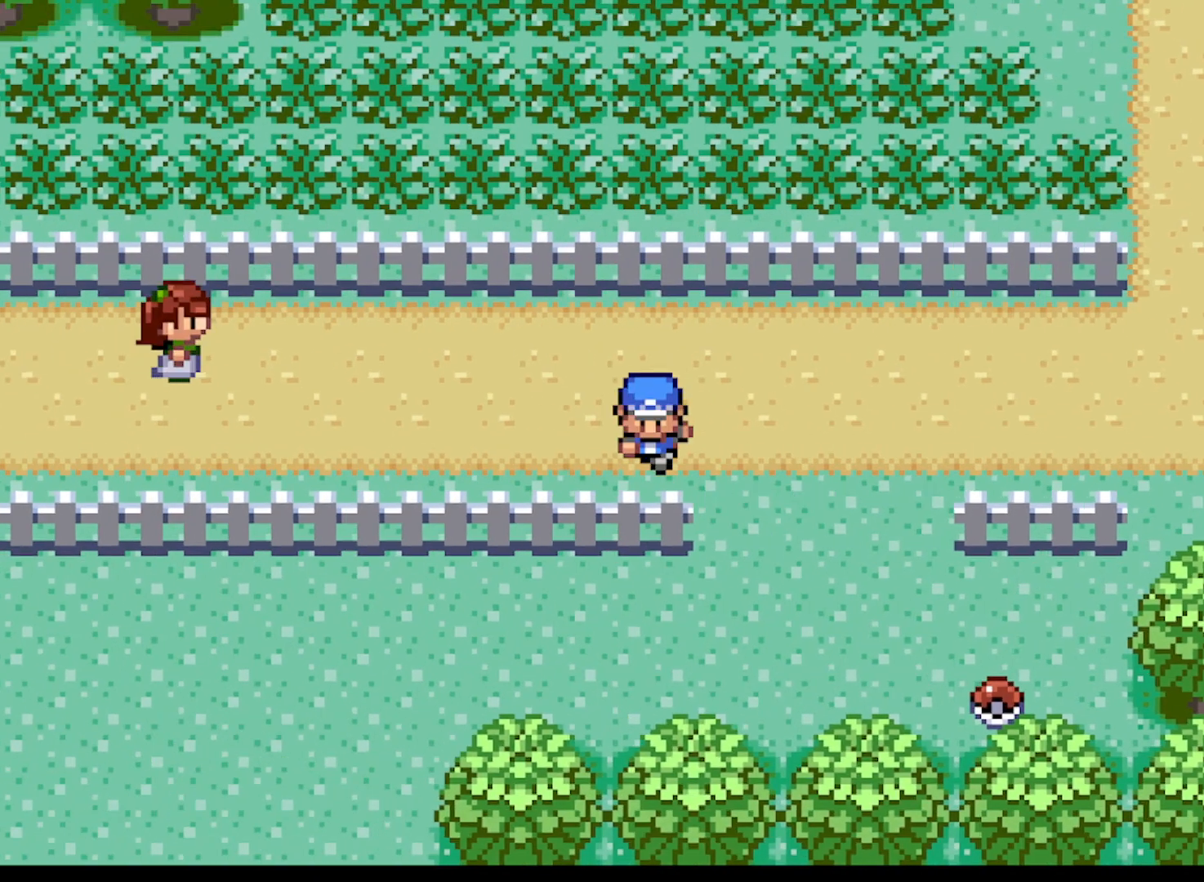
{"buttons": ["DPAD_DOWN"], "left_stick": "center", "events": [[83, "DPAD_DOWN", "up"], [125, "A", "up"], [292, "DPAD_DOWN", "down"], [292, "DPAD_RIGHT", "up"]]}
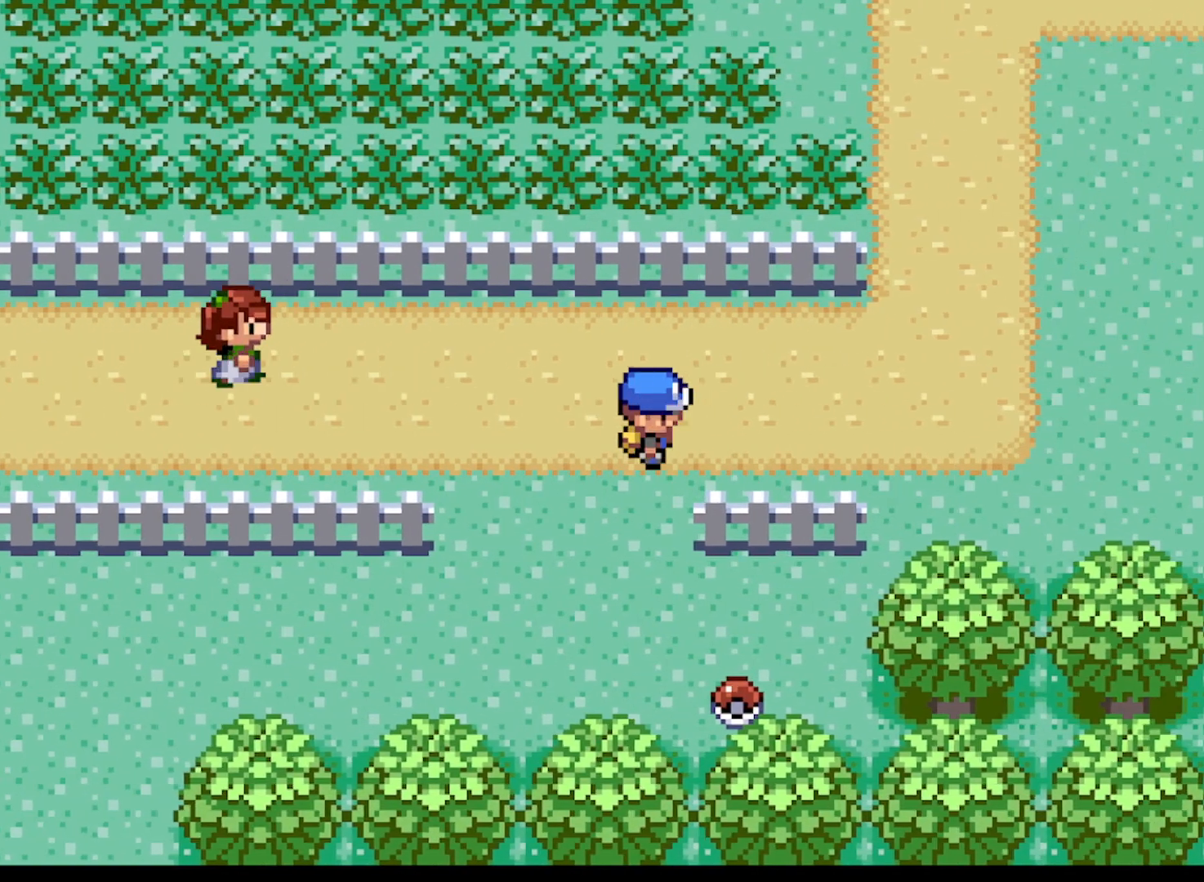
{"buttons": [], "left_stick": "center", "events": [[84, "DPAD_DOWN", "up"], [334, "DPAD_RIGHT", "down"], [501, "DPAD_RIGHT", "up"]]}
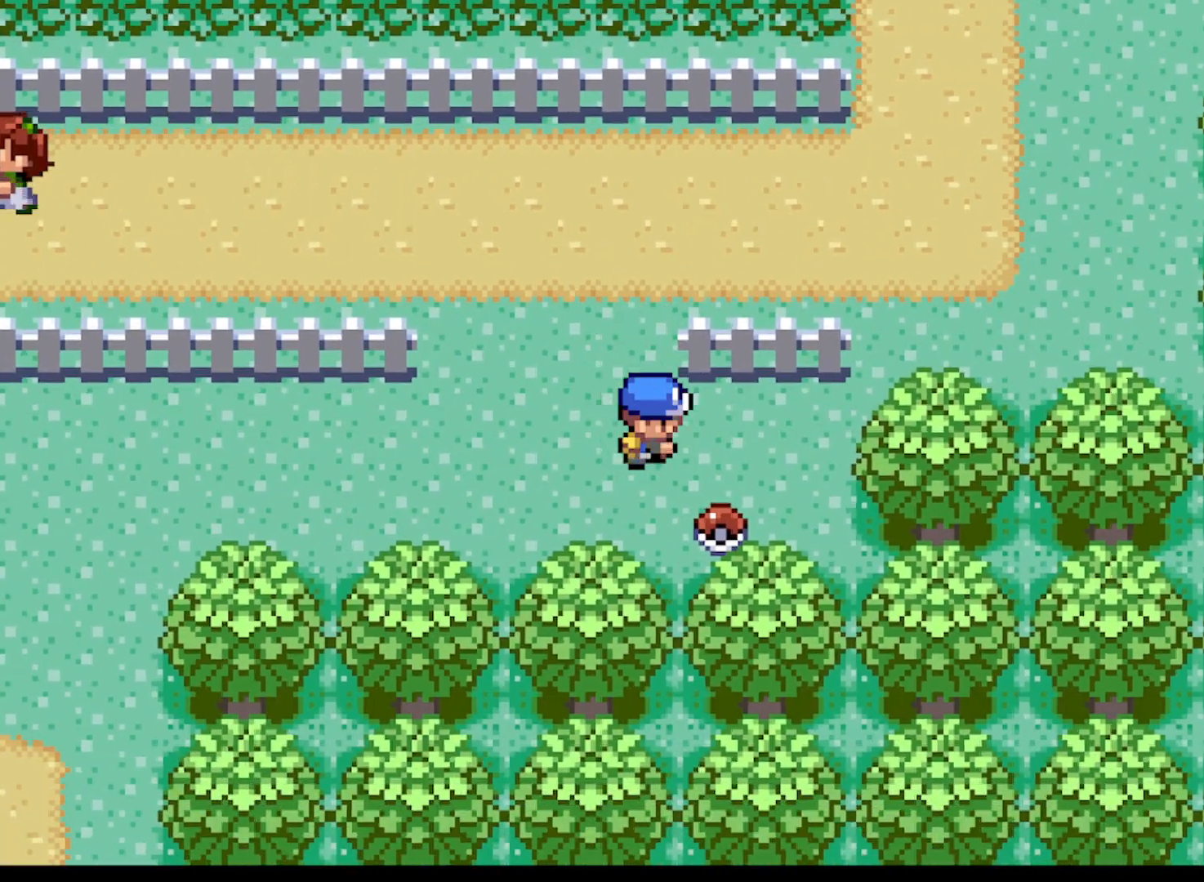
{"buttons": [], "left_stick": "center", "events": [[125, "DPAD_DOWN", "down"], [208, "DPAD_DOWN", "up"], [292, "B", "down"], [375, "B", "up"]]}
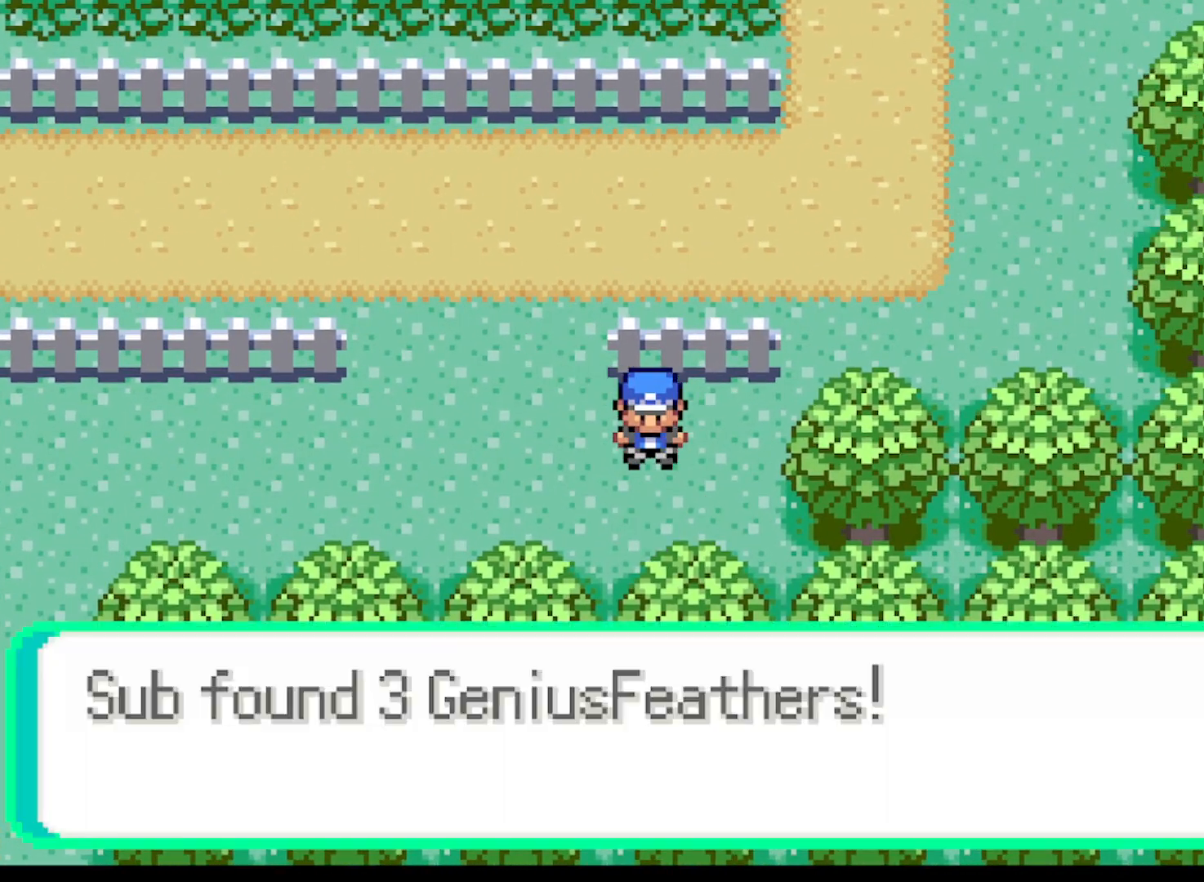
{"buttons": ["A", "DPAD_UP"], "left_stick": "center", "events": [[42, "B", "down"], [42, "DPAD_LEFT", "down"], [84, "B", "up"], [251, "A", "down"], [292, "A", "up"], [376, "DPAD_UP", "down"], [417, "A", "down"], [417, "DPAD_LEFT", "up"]]}
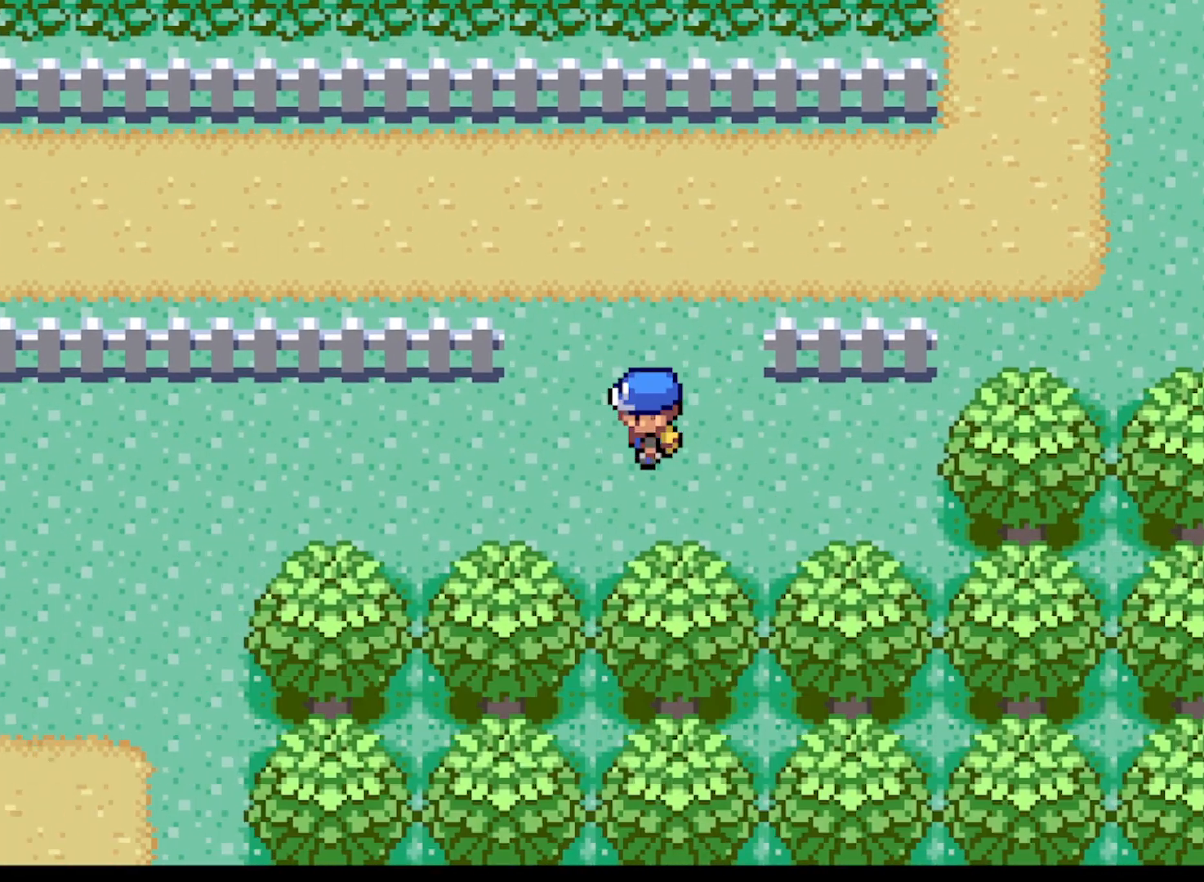
{"buttons": ["A", "DPAD_UP"], "left_stick": "center", "events": [[83, "DPAD_RIGHT", "down"], [125, "DPAD_UP", "up"], [417, "DPAD_RIGHT", "up"], [417, "DPAD_UP", "down"]]}
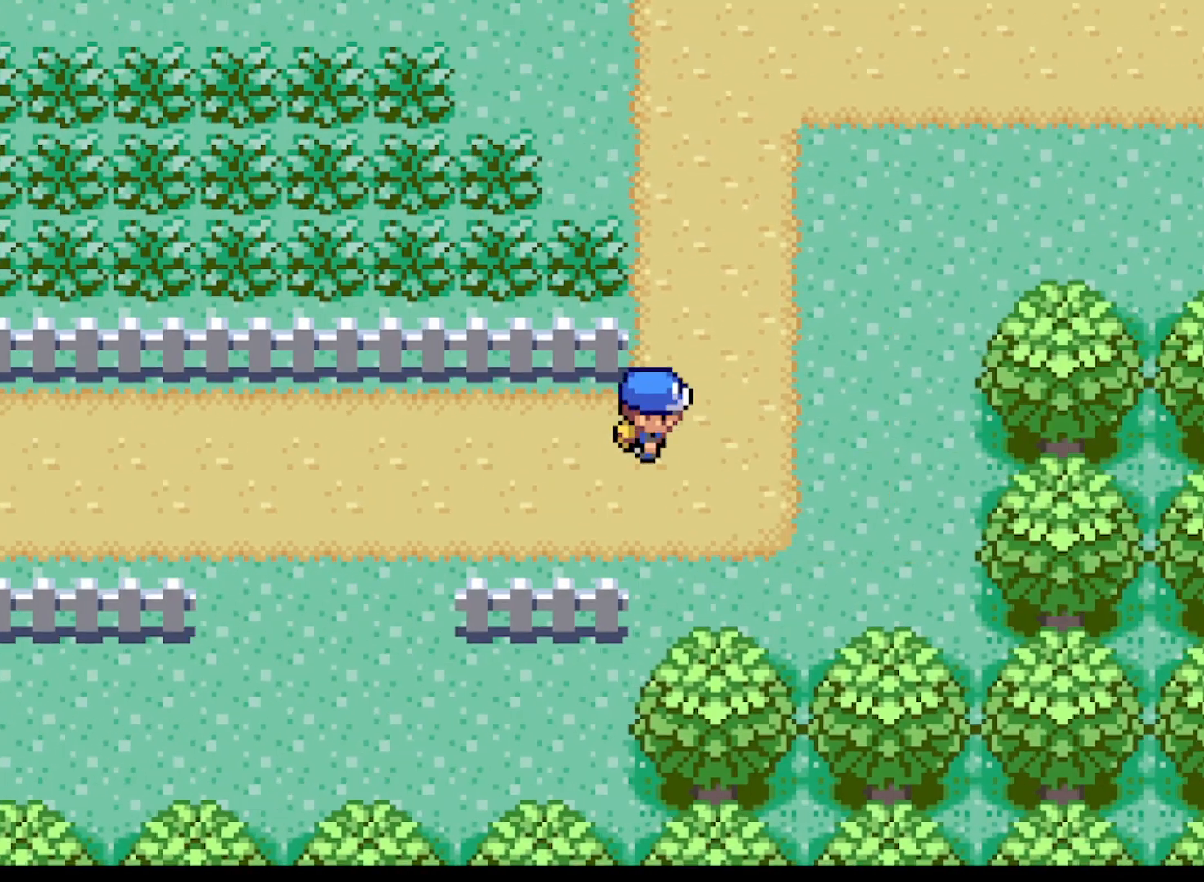
{"buttons": ["A", "DPAD_LEFT"], "left_stick": "center", "events": [[84, "DPAD_LEFT", "down"], [125, "DPAD_UP", "up"]]}
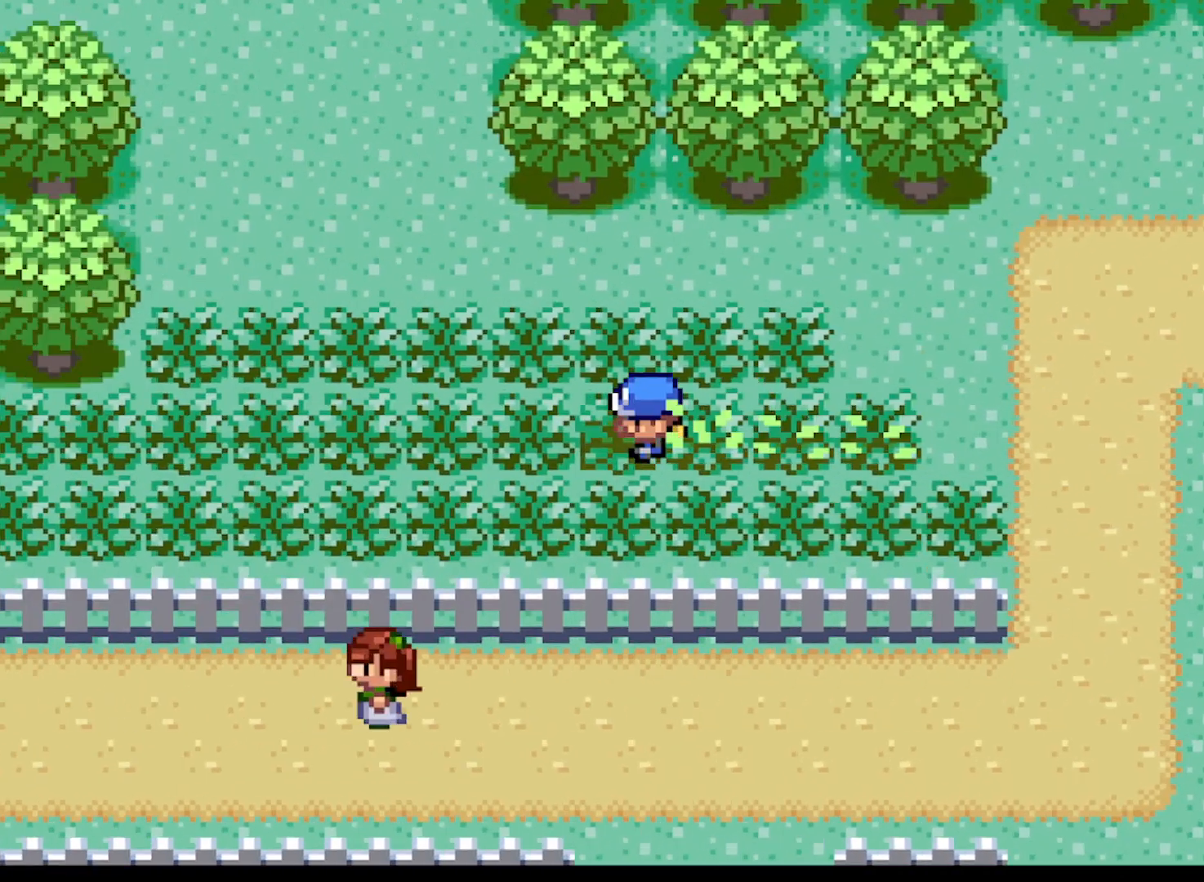
{"buttons": ["A", "DPAD_LEFT"], "left_stick": "center", "events": []}
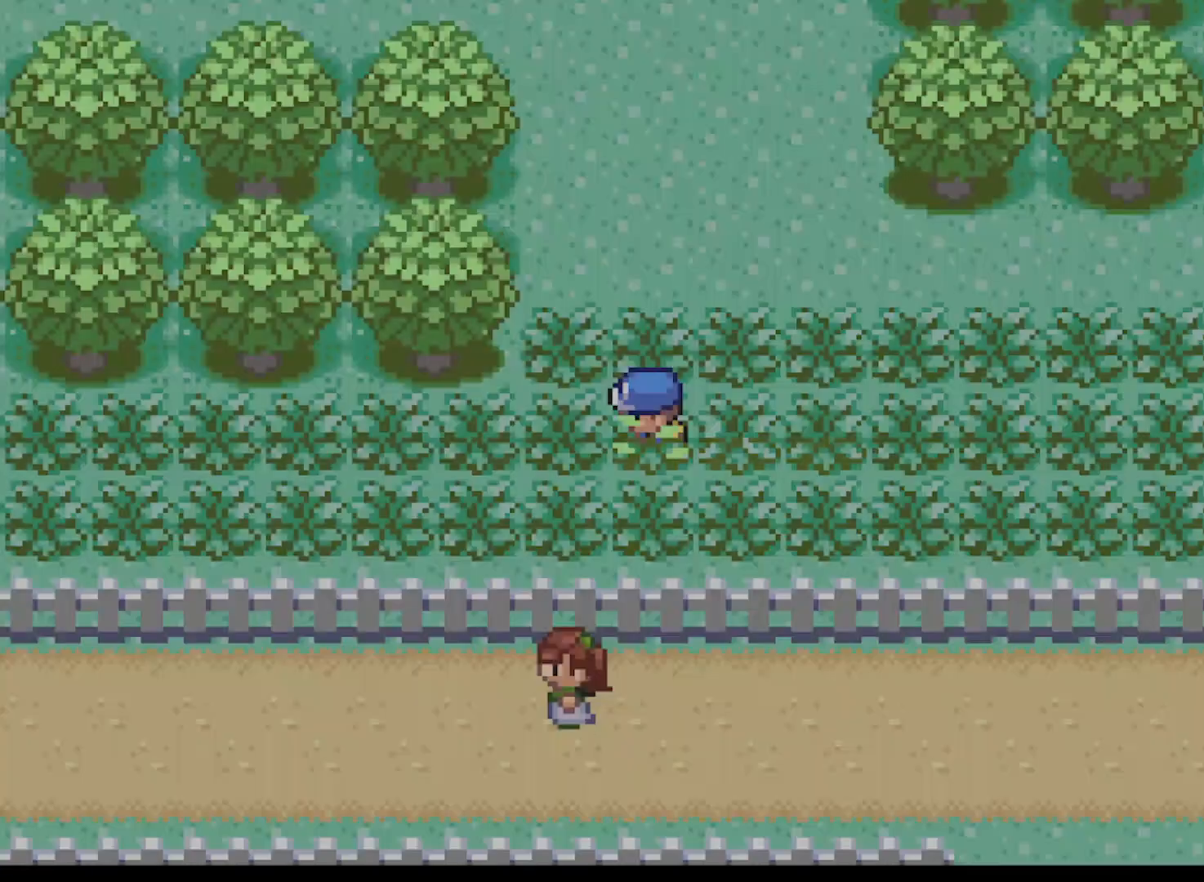
{"buttons": ["DPAD_RIGHT"], "left_stick": "center", "events": [[209, "DPAD_LEFT", "up"], [251, "A", "up"], [376, "DPAD_RIGHT", "down"], [417, "A", "down"], [501, "A", "up"]]}
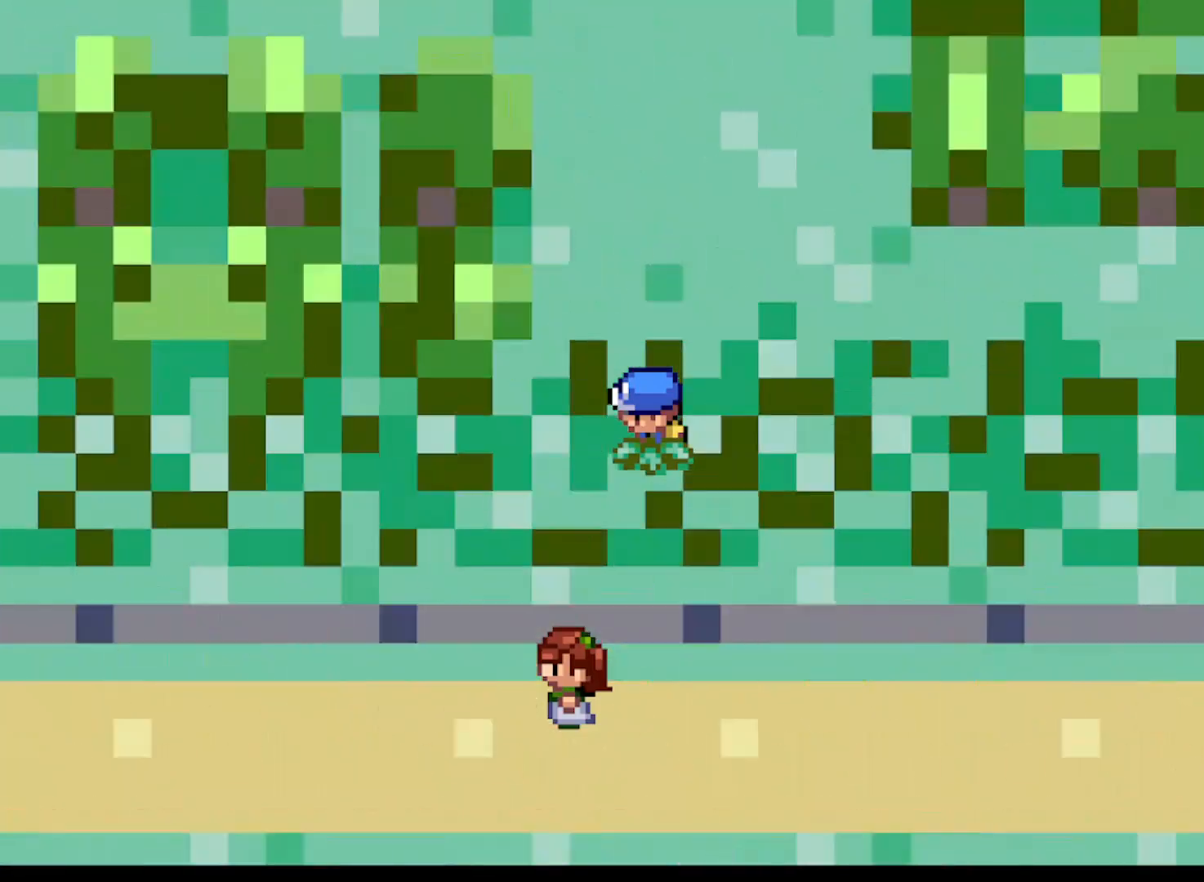
{"buttons": ["A"], "left_stick": "center", "events": [[42, "DPAD_RIGHT", "up"], [42, "DPAD_UP", "down"], [125, "A", "down"], [167, "DPAD_LEFT", "down"], [208, "A", "up"], [250, "DPAD_LEFT", "up"], [334, "DPAD_UP", "up"], [417, "A", "down"]]}
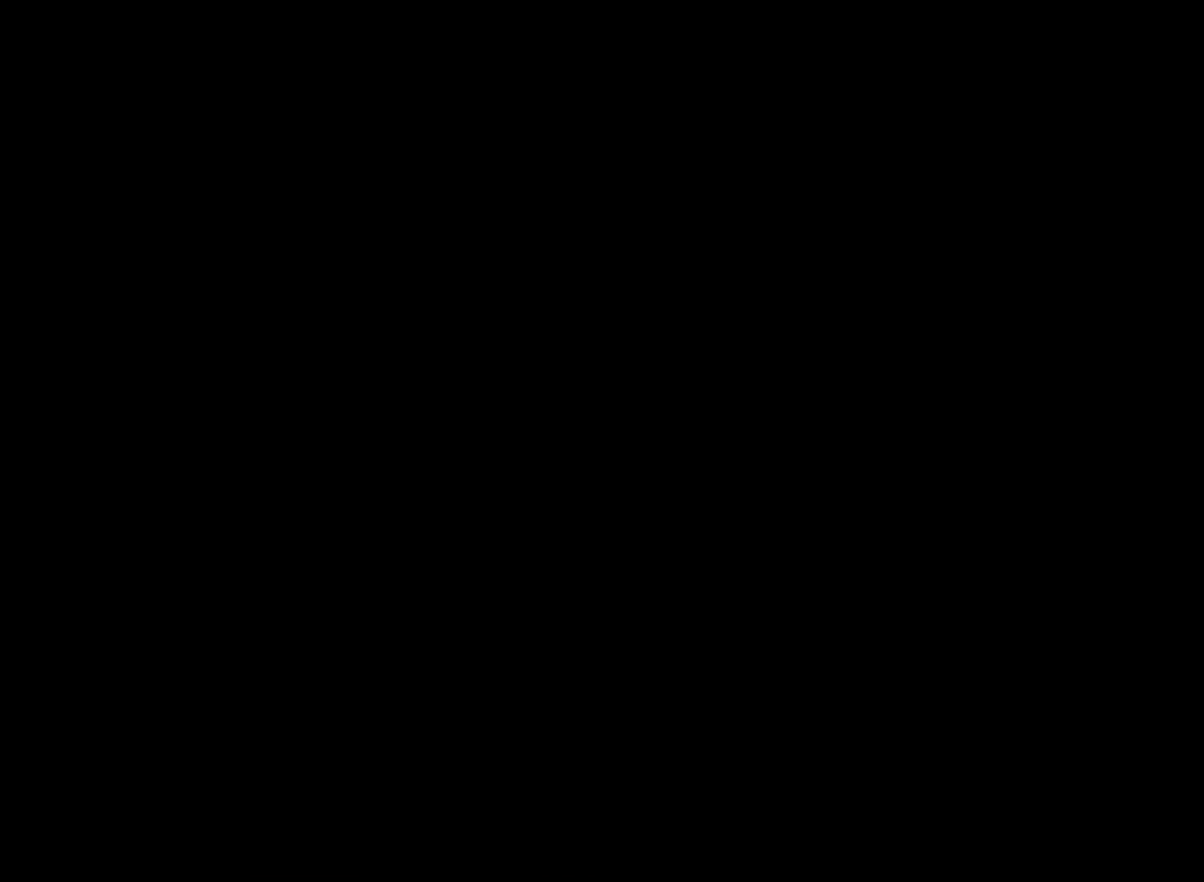
{"buttons": [], "left_stick": "center", "events": [[42, "A", "up"]]}
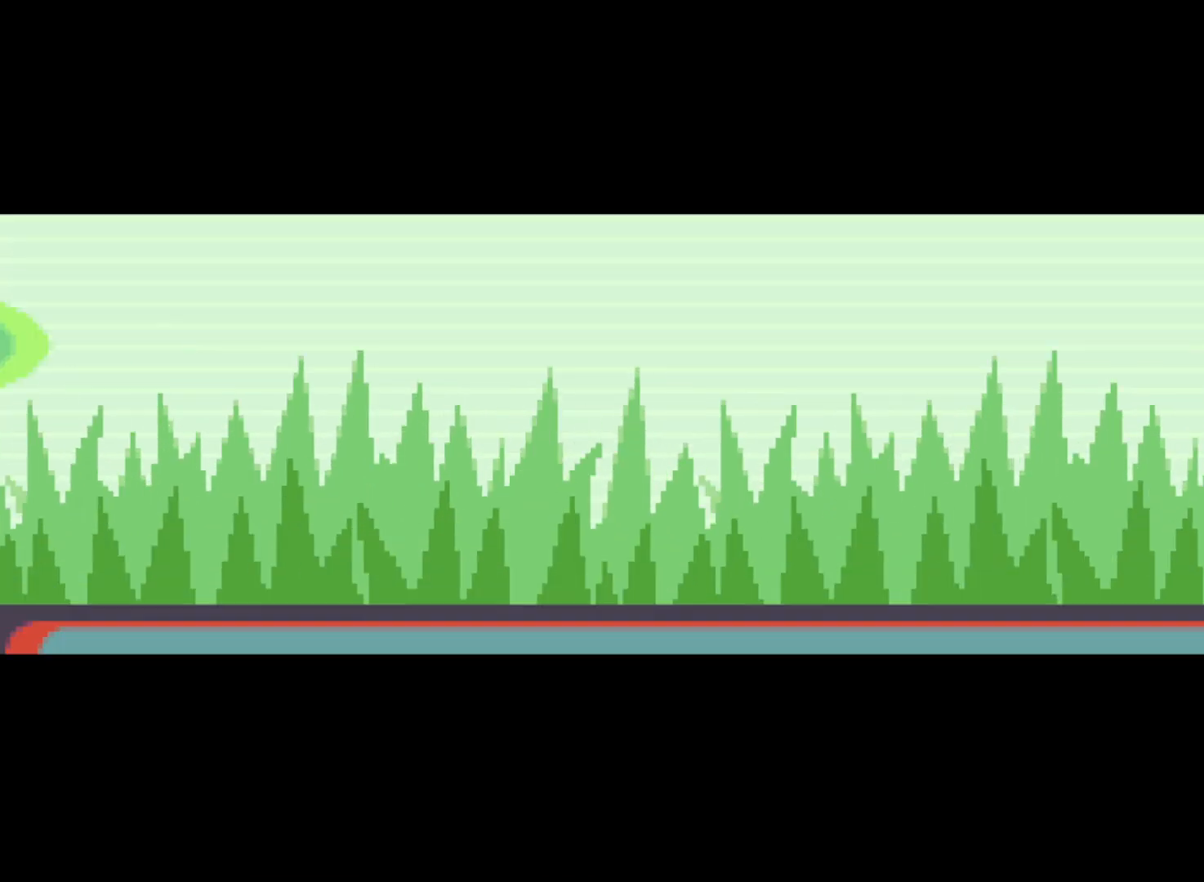
{"buttons": [], "left_stick": "center", "events": [[375, "A", "down"], [500, "A", "up"]]}
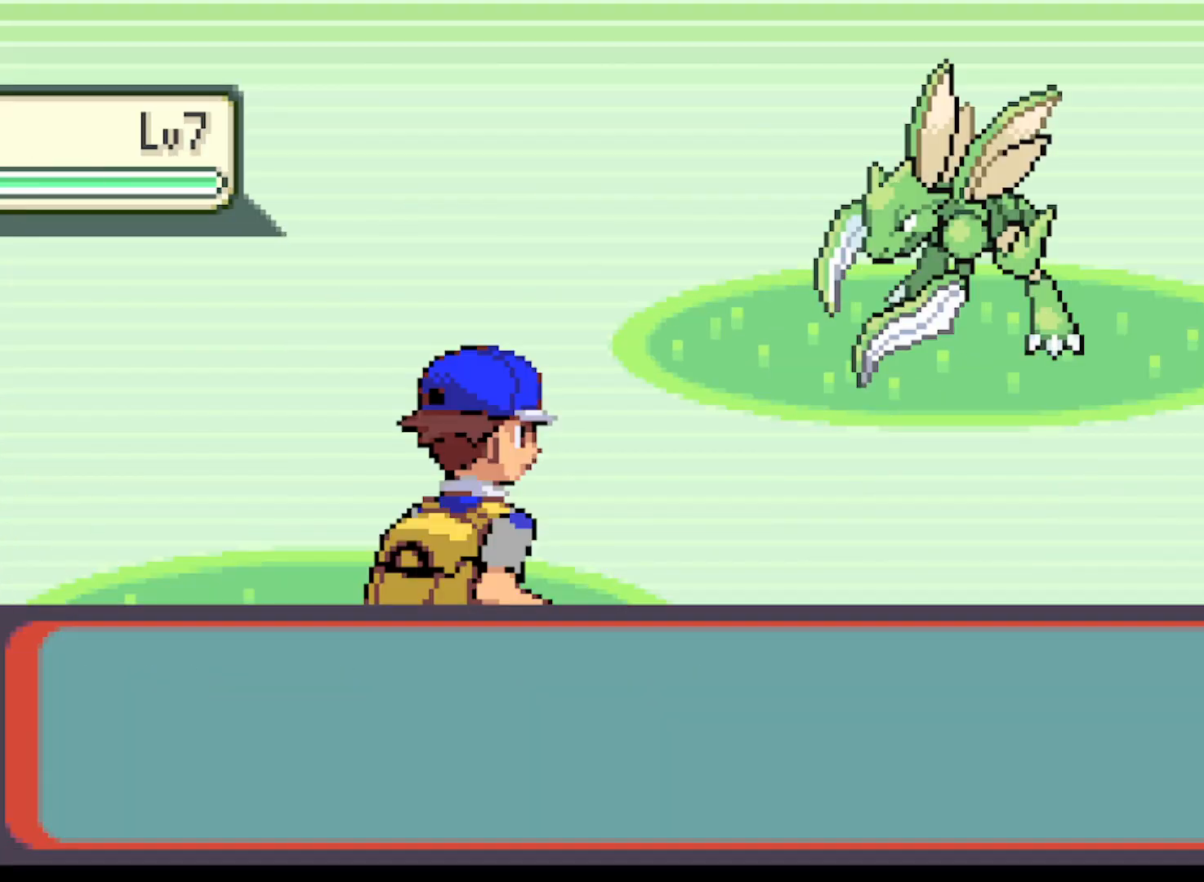
{"buttons": ["A"], "left_stick": "center", "events": [[125, "A", "down"], [167, "A", "up"], [292, "A", "down"], [376, "A", "up"], [459, "A", "down"]]}
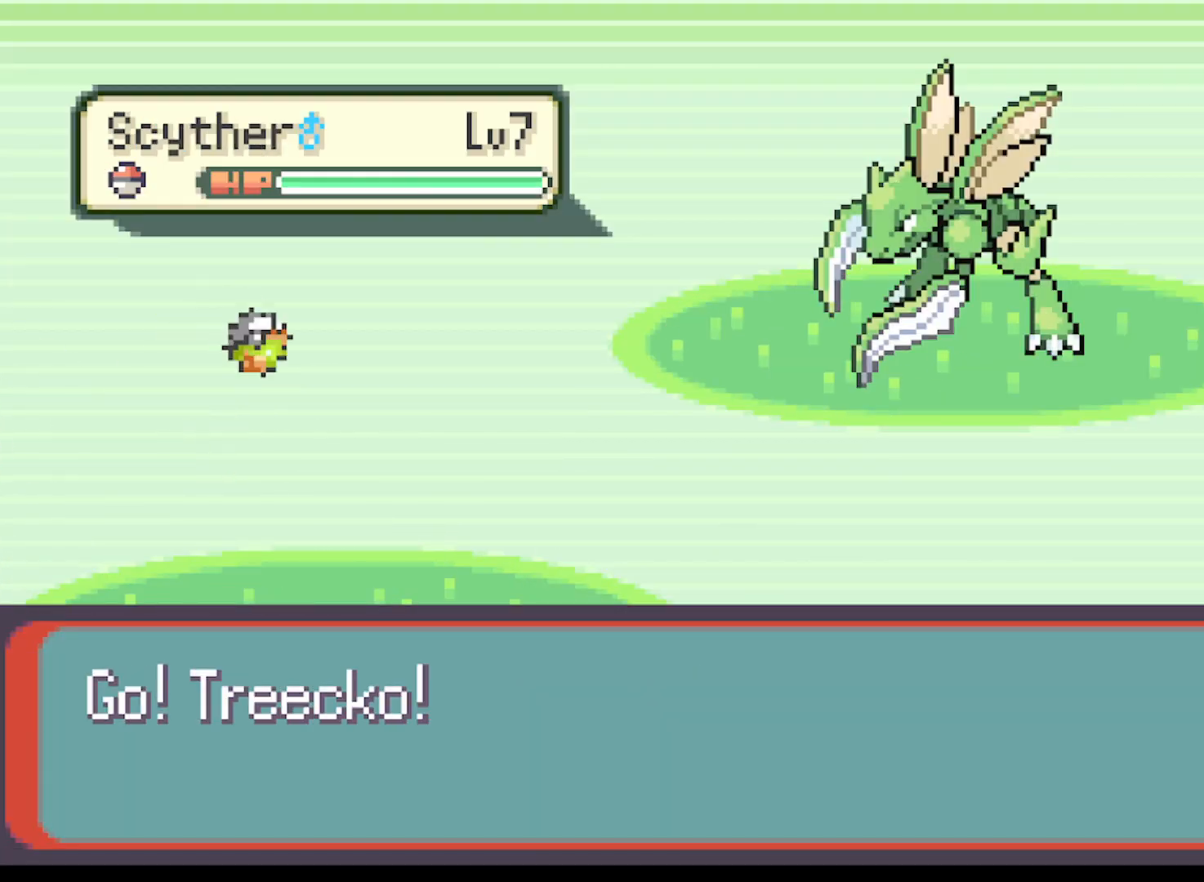
{"buttons": ["A"], "left_stick": "center", "events": [[42, "A", "up"], [167, "A", "down"], [250, "A", "up"], [334, "A", "down"], [417, "A", "up"], [500, "A", "down"]]}
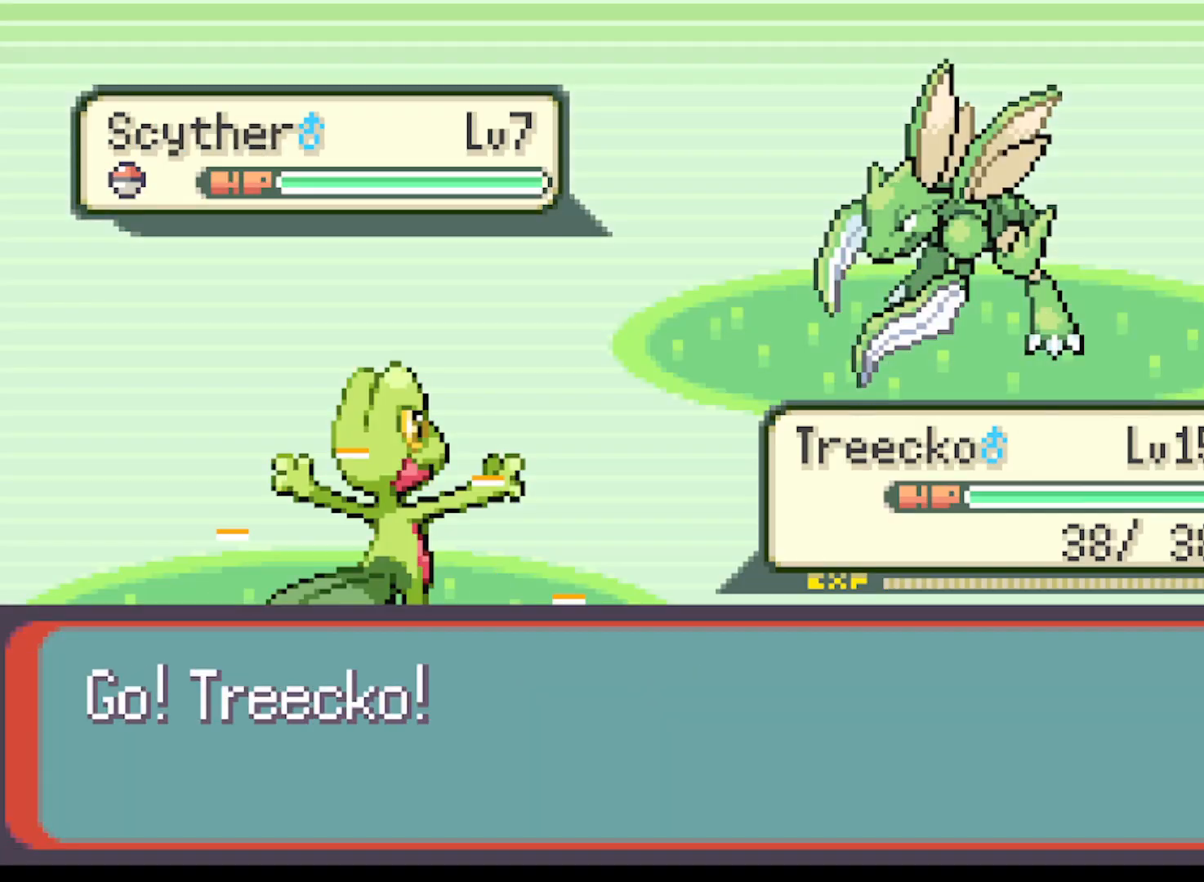
{"buttons": ["A"], "left_stick": "center", "events": [[84, "A", "up"], [125, "A", "down"], [251, "A", "up"], [292, "A", "down"], [417, "A", "up"], [501, "A", "down"]]}
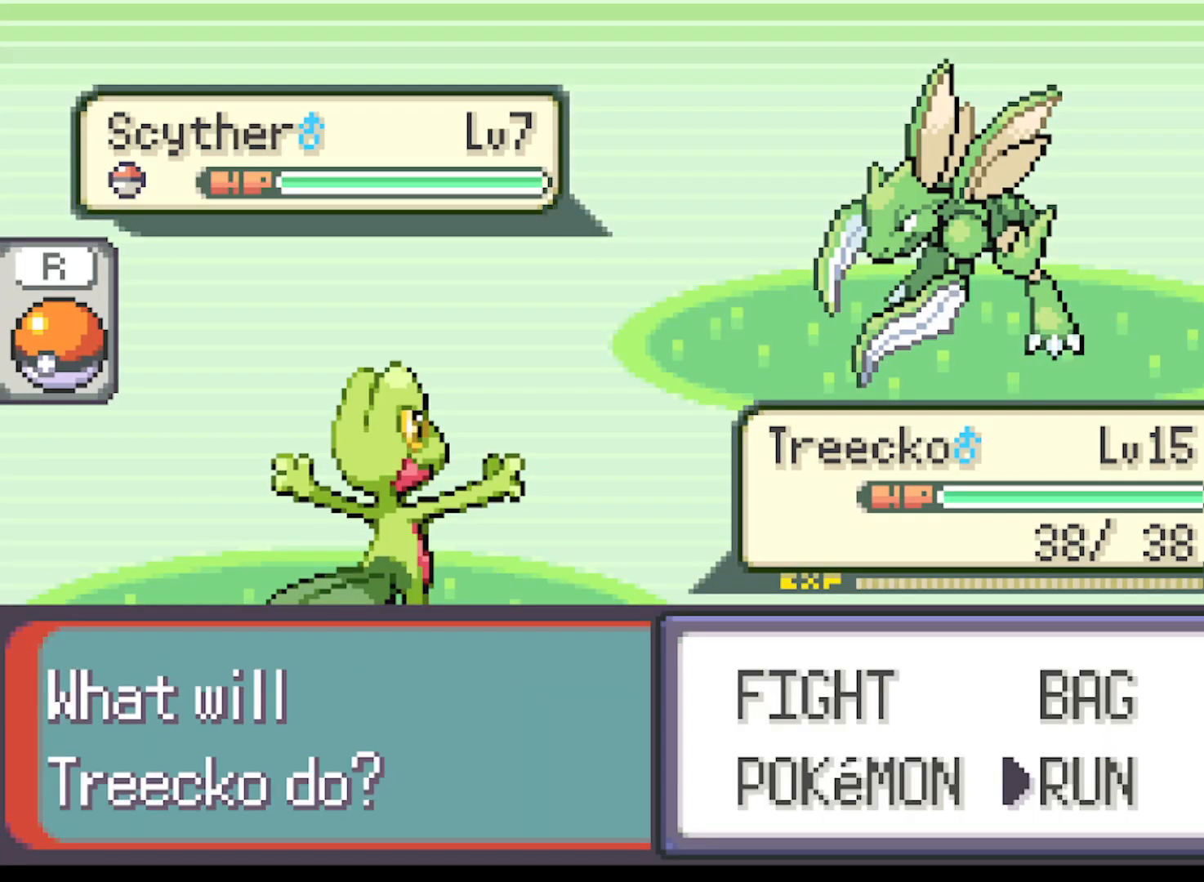
{"buttons": ["A"], "left_stick": "center", "events": [[83, "A", "up"], [167, "A", "down"], [292, "A", "up"], [375, "A", "down"]]}
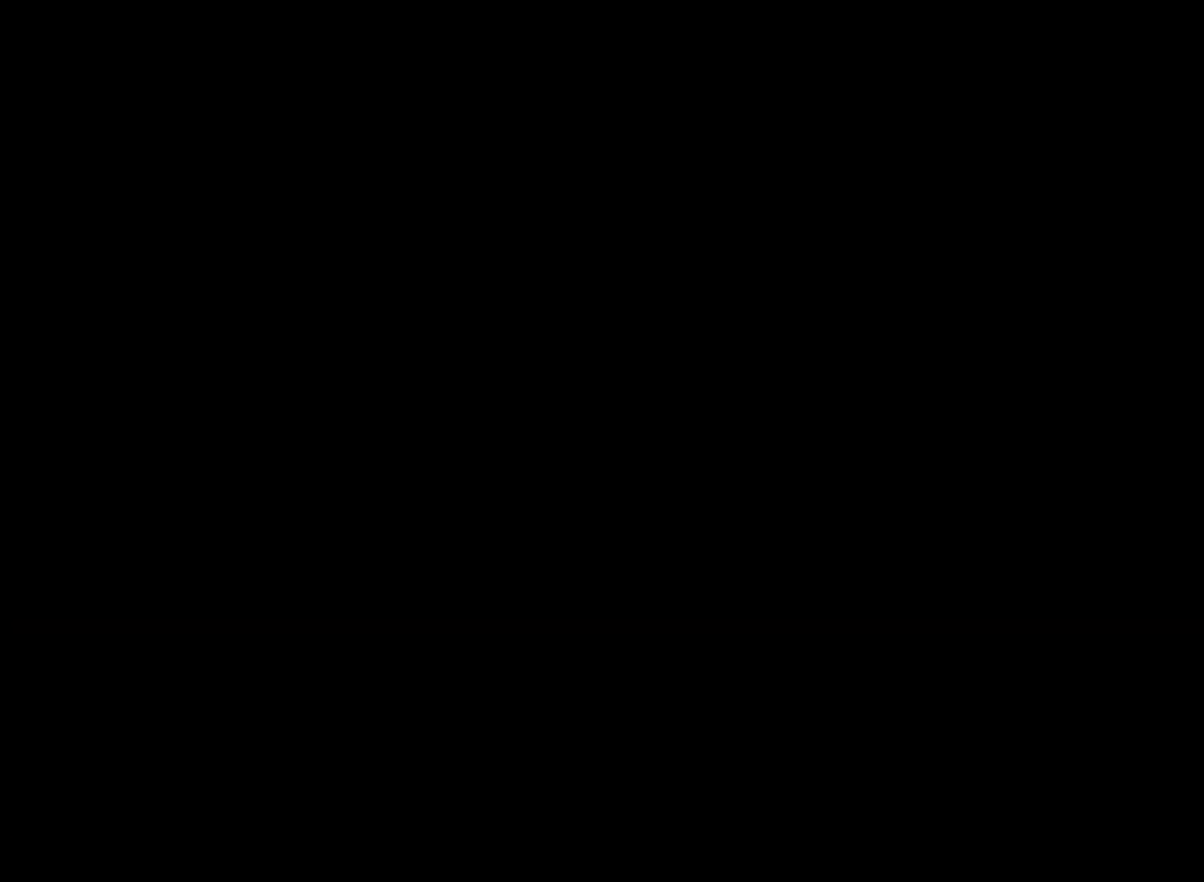
{"buttons": ["A", "DPAD_RIGHT"], "left_stick": "center", "events": [[84, "DPAD_DOWN", "down"], [125, "DPAD_RIGHT", "down"], [459, "DPAD_DOWN", "up"]]}
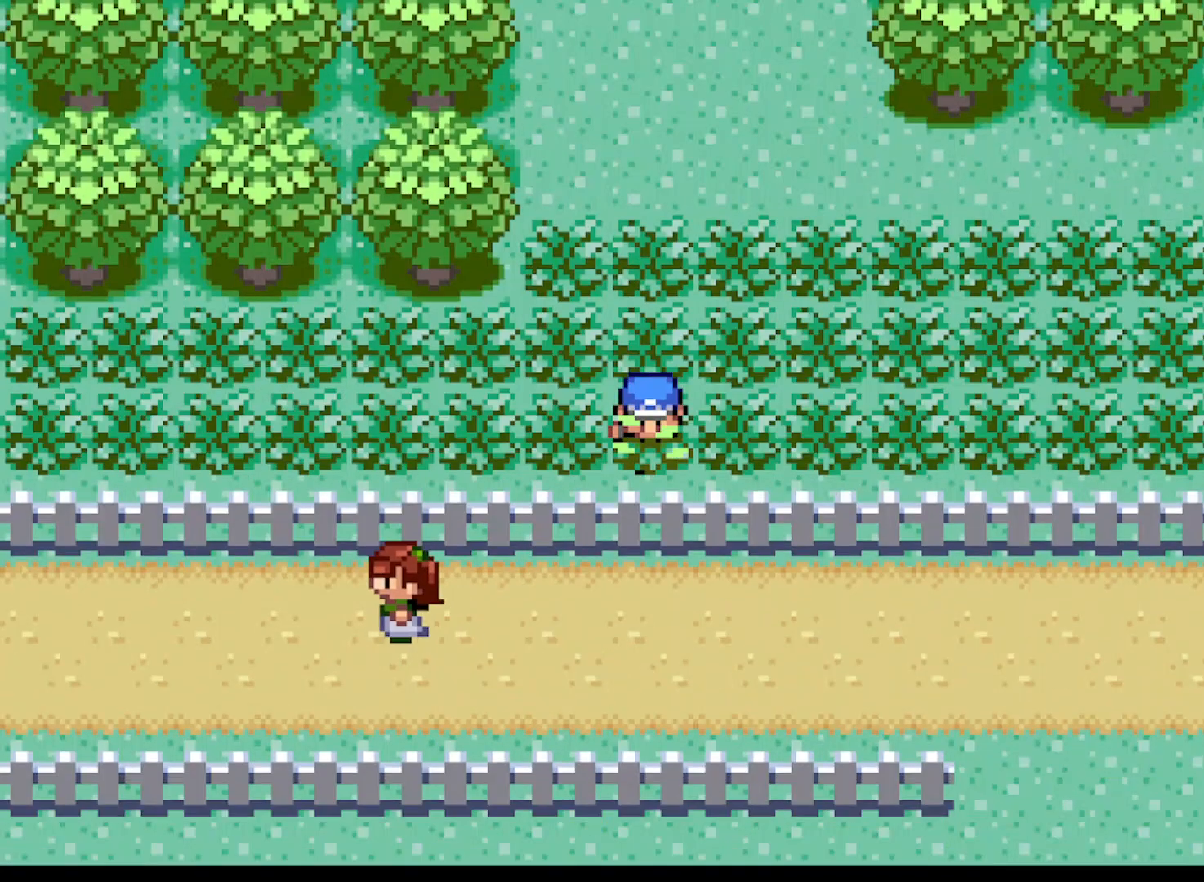
{"buttons": ["A", "DPAD_RIGHT"], "left_stick": "center", "events": [[83, "DPAD_RIGHT", "up"], [83, "DPAD_UP", "down"], [125, "DPAD_LEFT", "down"], [208, "DPAD_UP", "up"], [334, "DPAD_DOWN", "down"], [334, "DPAD_LEFT", "up"], [375, "DPAD_RIGHT", "down"], [459, "DPAD_DOWN", "up"]]}
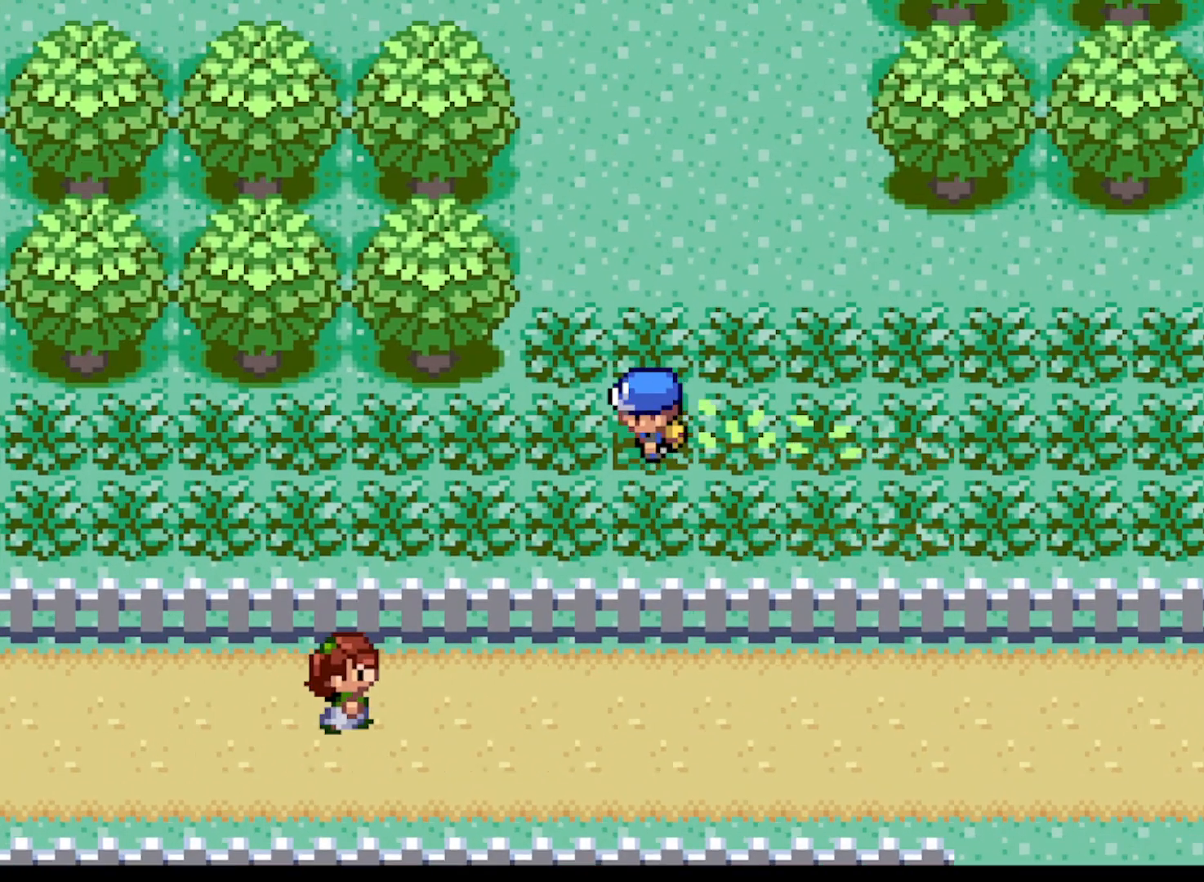
{"buttons": ["A", "DPAD_RIGHT"], "left_stick": "center", "events": [[42, "DPAD_RIGHT", "up"], [84, "DPAD_LEFT", "down"], [209, "DPAD_LEFT", "up"], [209, "DPAD_RIGHT", "down"], [376, "DPAD_RIGHT", "up"], [376, "DPAD_UP", "down"], [417, "DPAD_LEFT", "down"], [459, "DPAD_LEFT", "up"], [501, "DPAD_RIGHT", "down"], [501, "DPAD_UP", "up"]]}
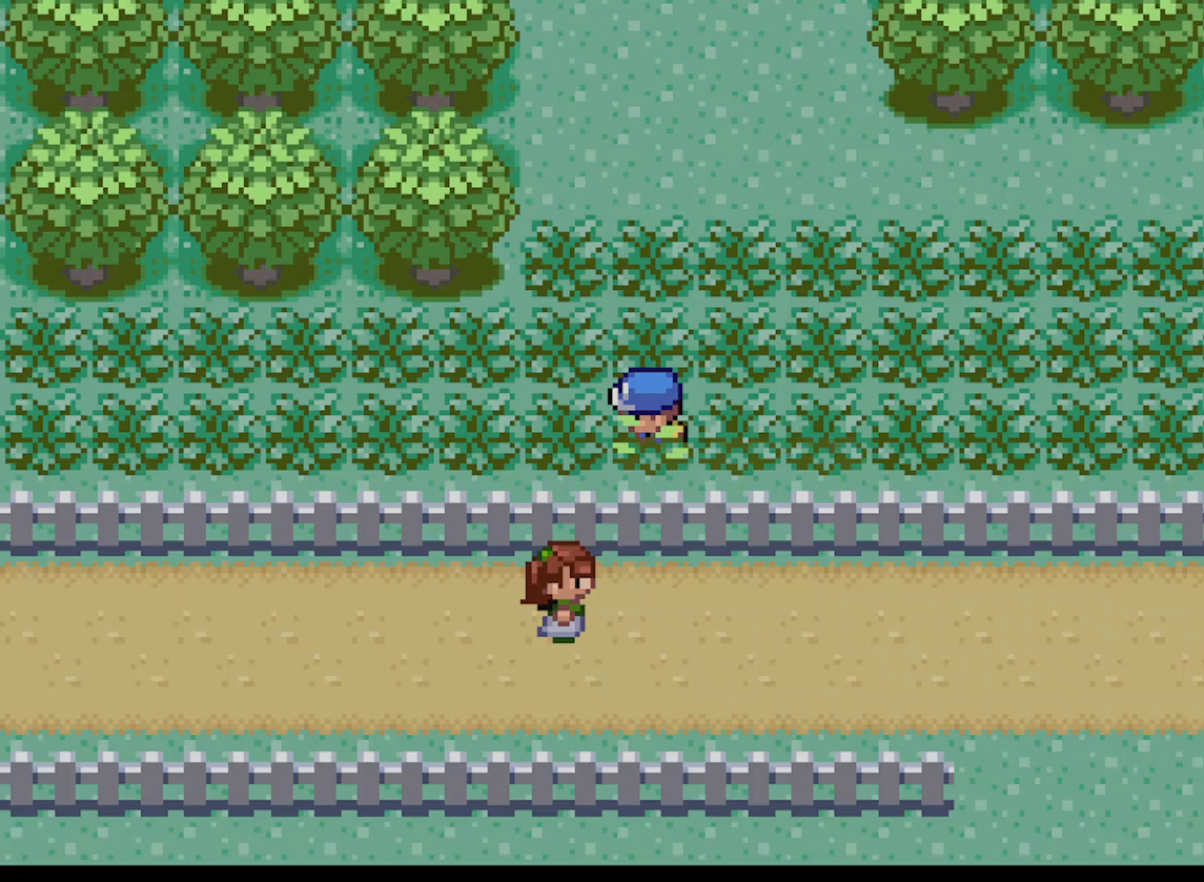
{"buttons": ["A"], "left_stick": "center", "events": [[167, "DPAD_RIGHT", "up"], [208, "A", "up"], [208, "DPAD_UP", "down"], [250, "DPAD_UP", "up"], [333, "A", "down"], [375, "DPAD_UP", "down"], [459, "DPAD_UP", "up"]]}
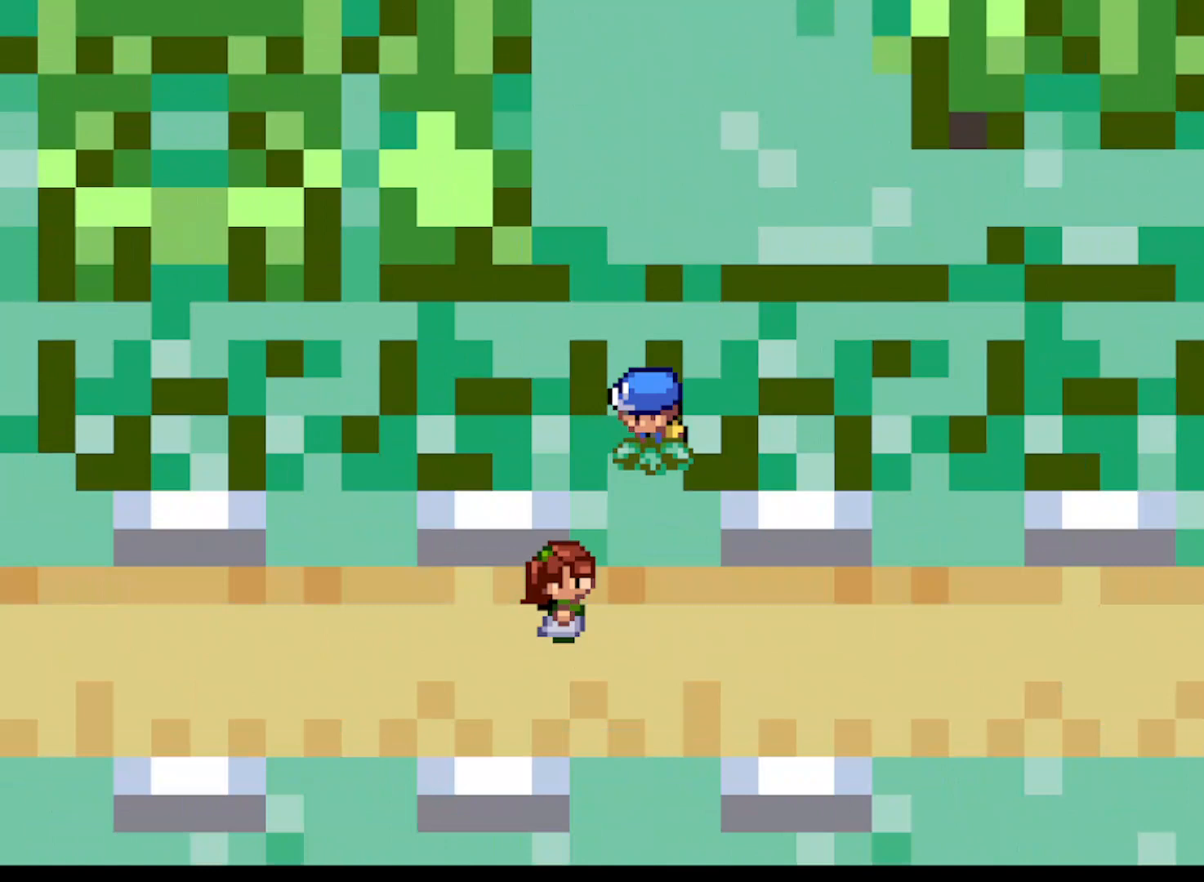
{"buttons": ["A"], "left_stick": "center", "events": []}
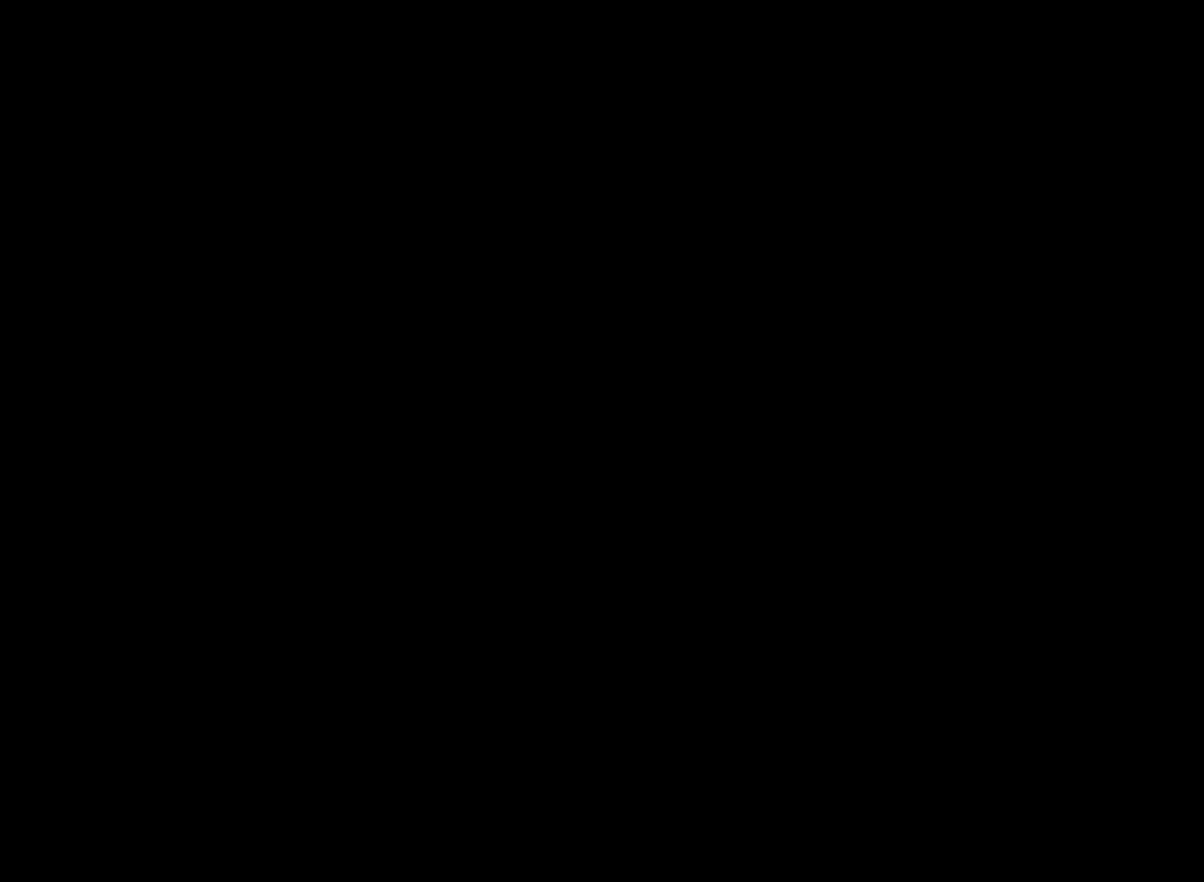
{"buttons": [], "left_stick": "center", "events": [[42, "A", "up"]]}
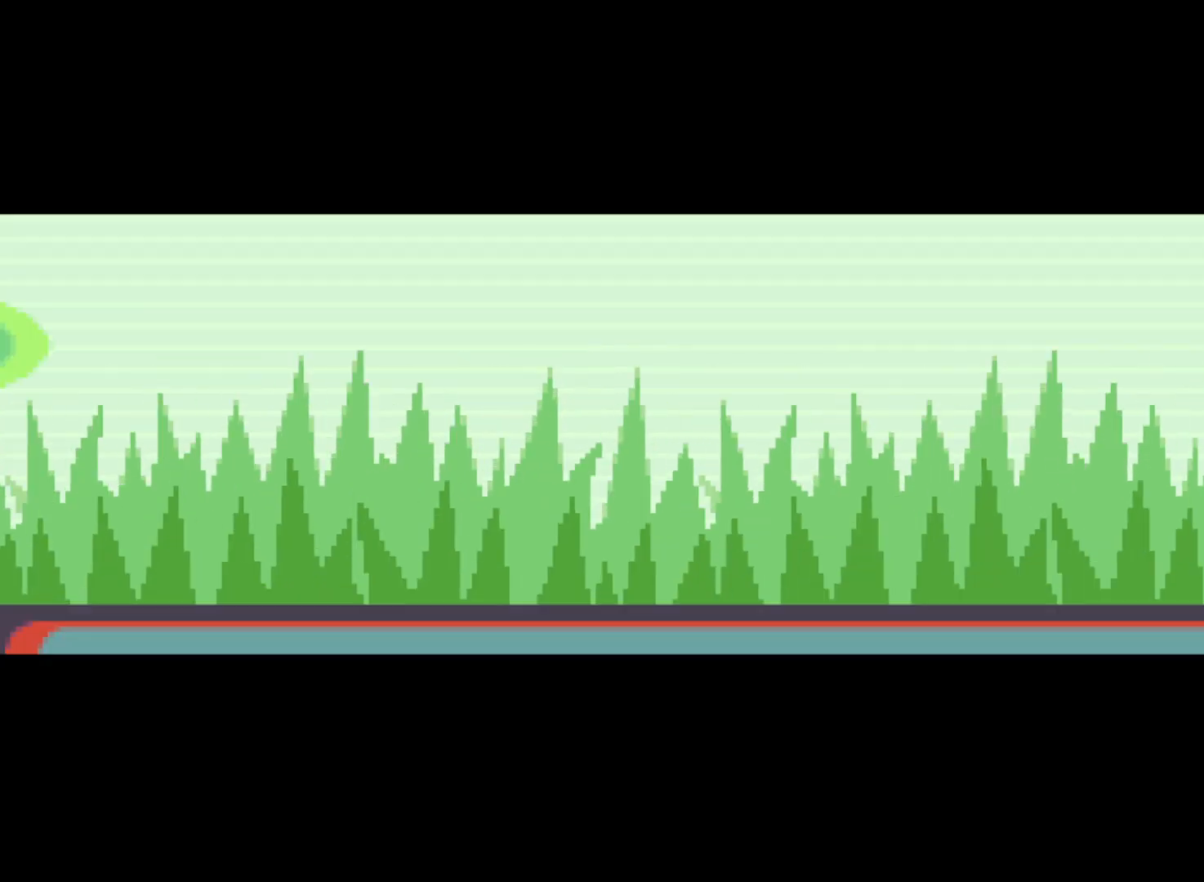
{"buttons": [], "left_stick": "center", "events": [[125, "A", "down"], [251, "A", "up"], [376, "A", "down"], [459, "A", "up"]]}
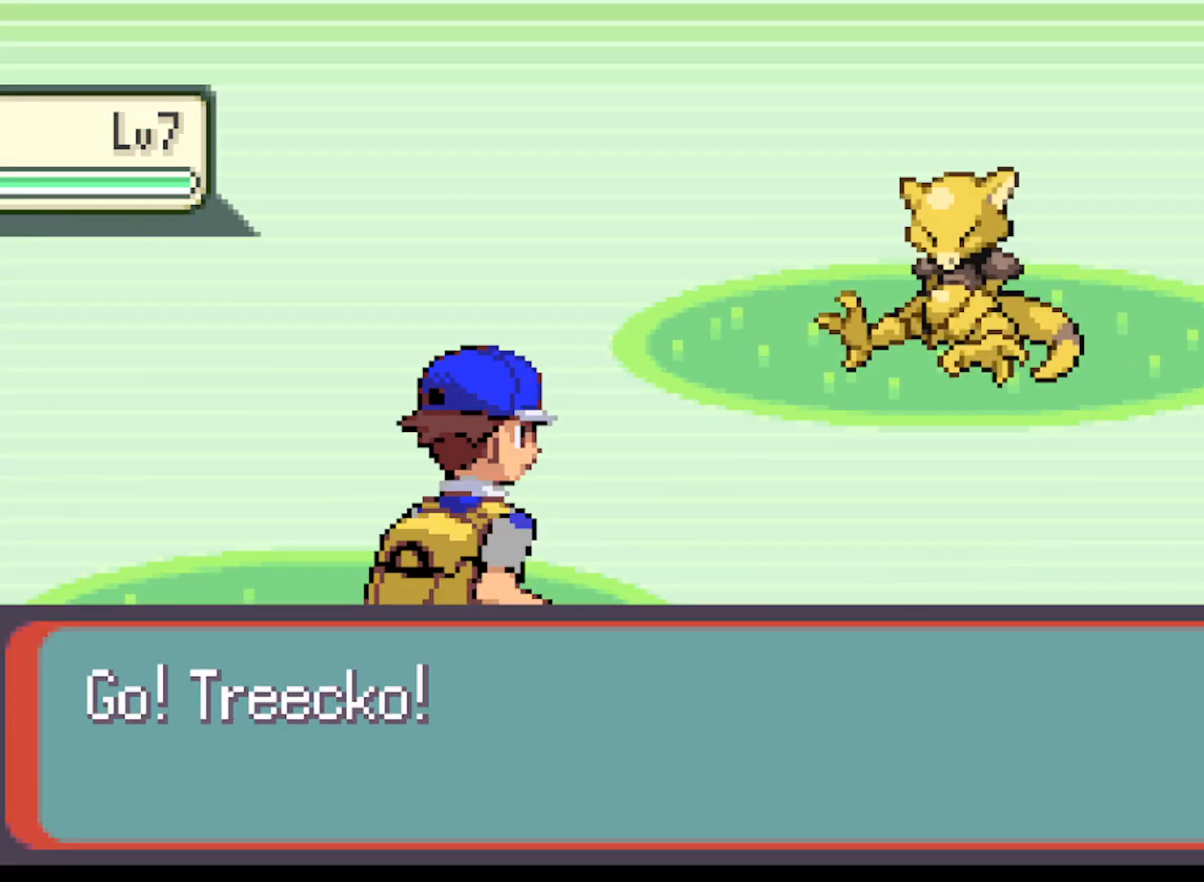
{"buttons": [], "left_stick": "center", "events": [[42, "A", "down"], [125, "A", "up"], [208, "A", "down"], [333, "A", "up"], [417, "A", "down"], [500, "A", "up"]]}
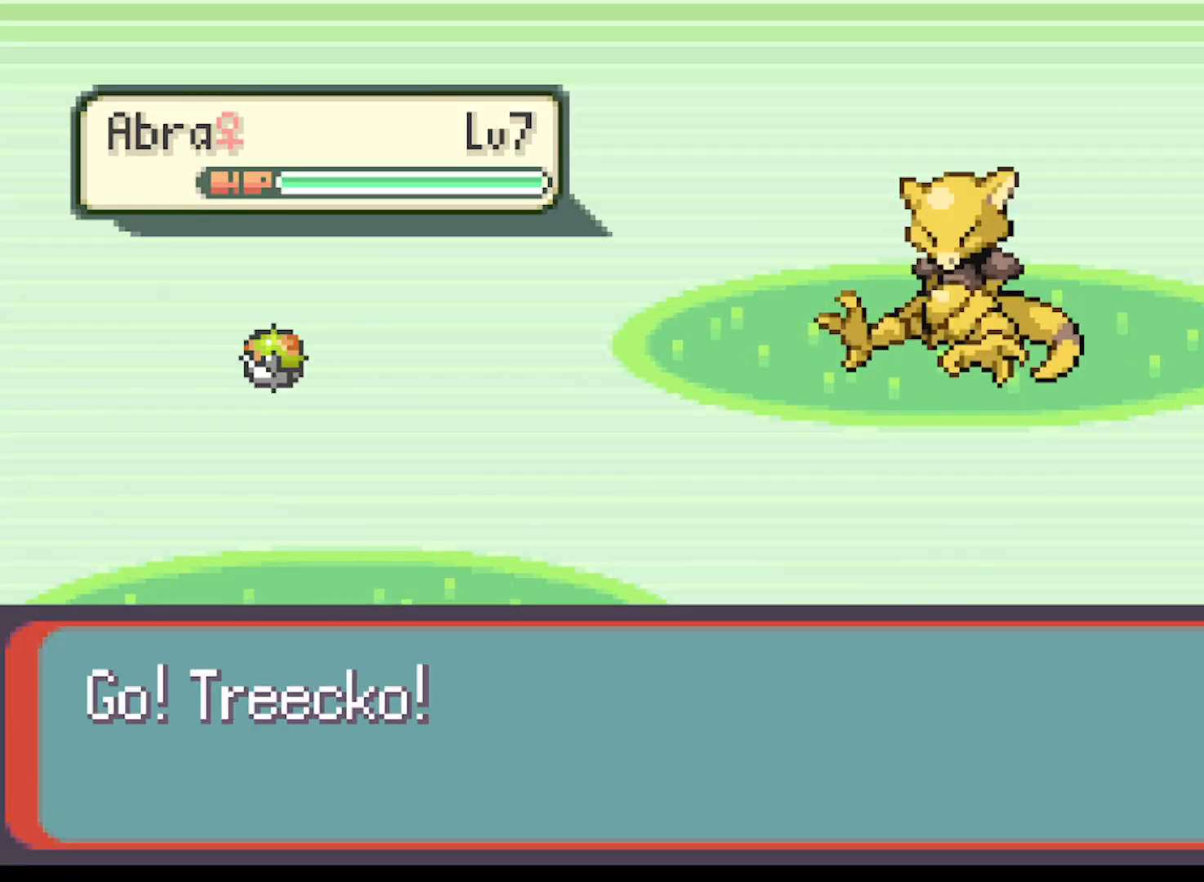
{"buttons": ["A"], "left_stick": "center", "events": [[84, "A", "down"], [167, "A", "up"], [292, "A", "down"], [376, "A", "up"], [459, "A", "down"]]}
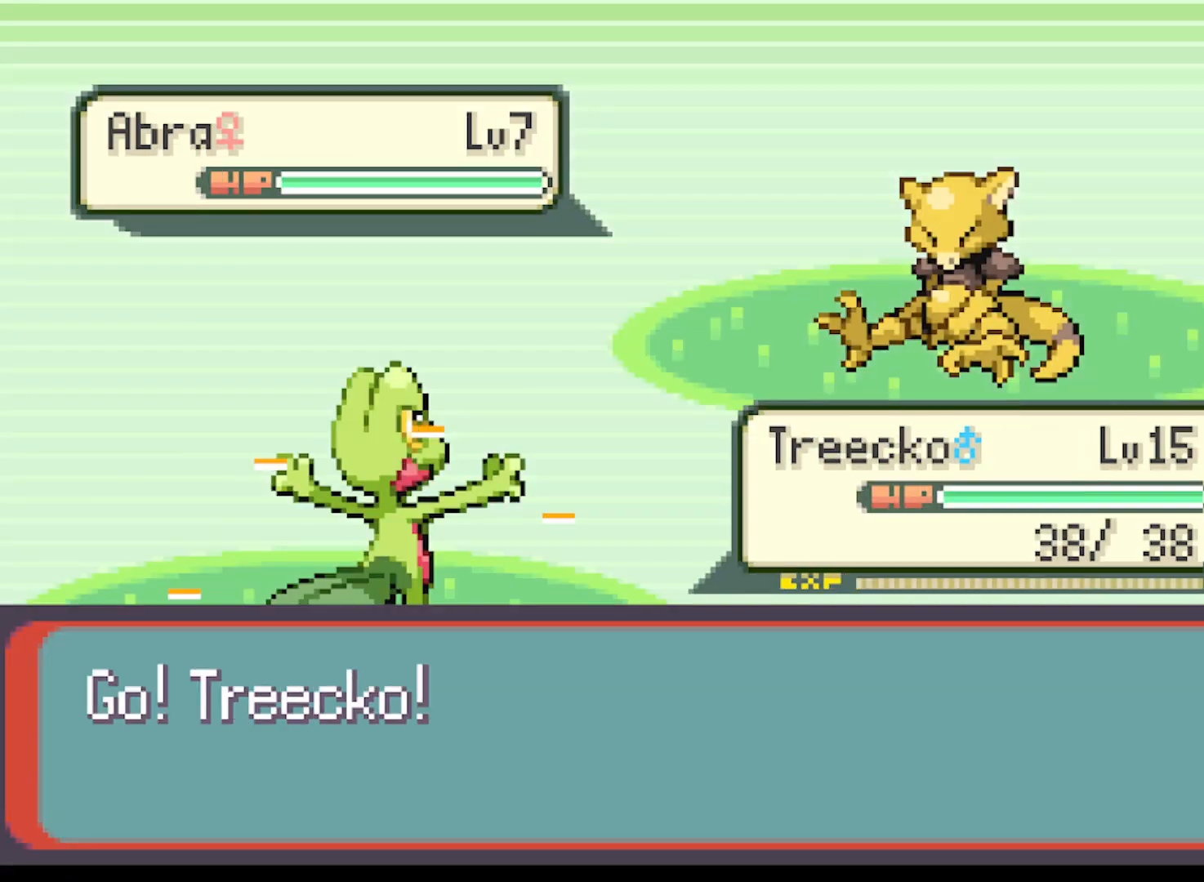
{"buttons": ["A"], "left_stick": "center", "events": [[42, "A", "up"], [167, "A", "down"], [208, "A", "up"], [292, "A", "down"], [375, "A", "up"], [459, "A", "down"]]}
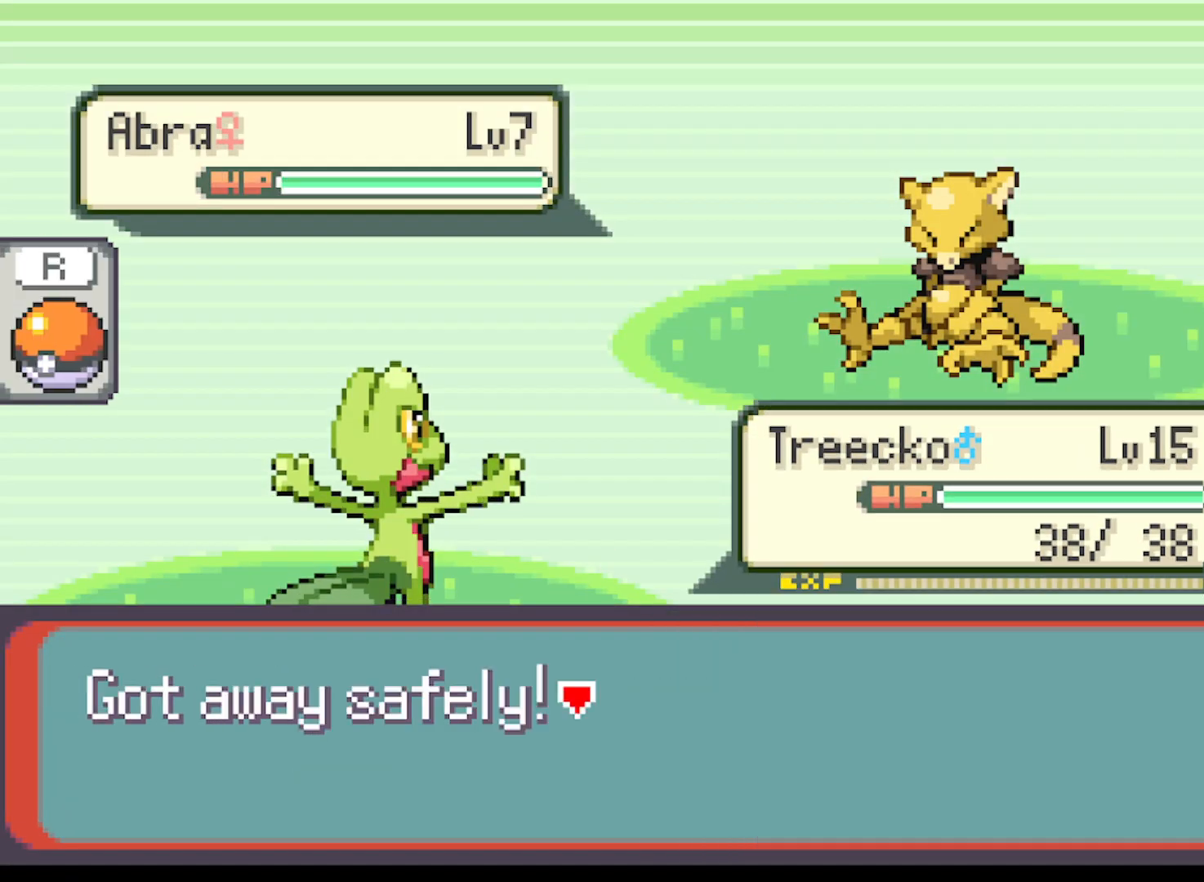
{"buttons": ["A"], "left_stick": "center", "events": [[42, "A", "up"], [167, "A", "down"], [251, "A", "up"], [376, "A", "down"]]}
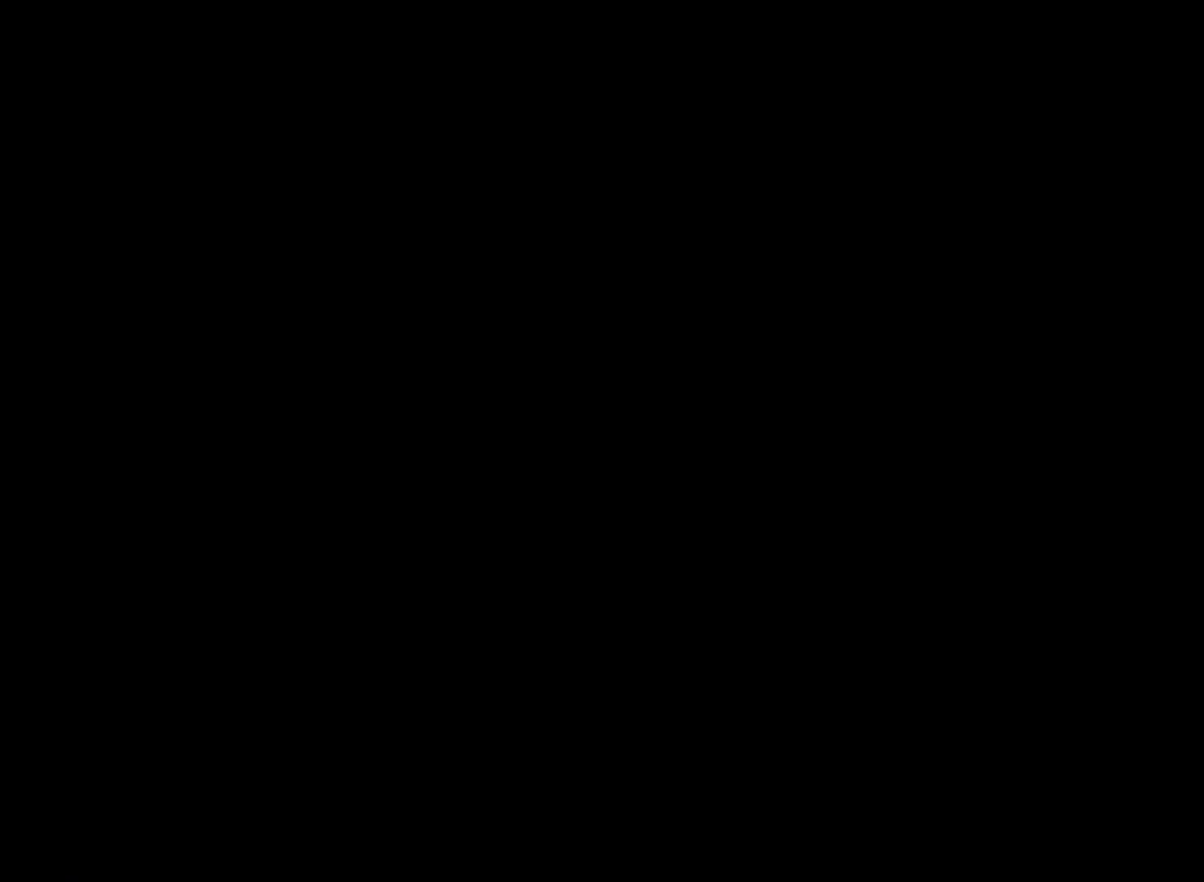
{"buttons": ["A", "DPAD_UP"], "left_stick": "center", "events": [[42, "DPAD_RIGHT", "down"], [500, "DPAD_RIGHT", "up"], [500, "DPAD_UP", "down"]]}
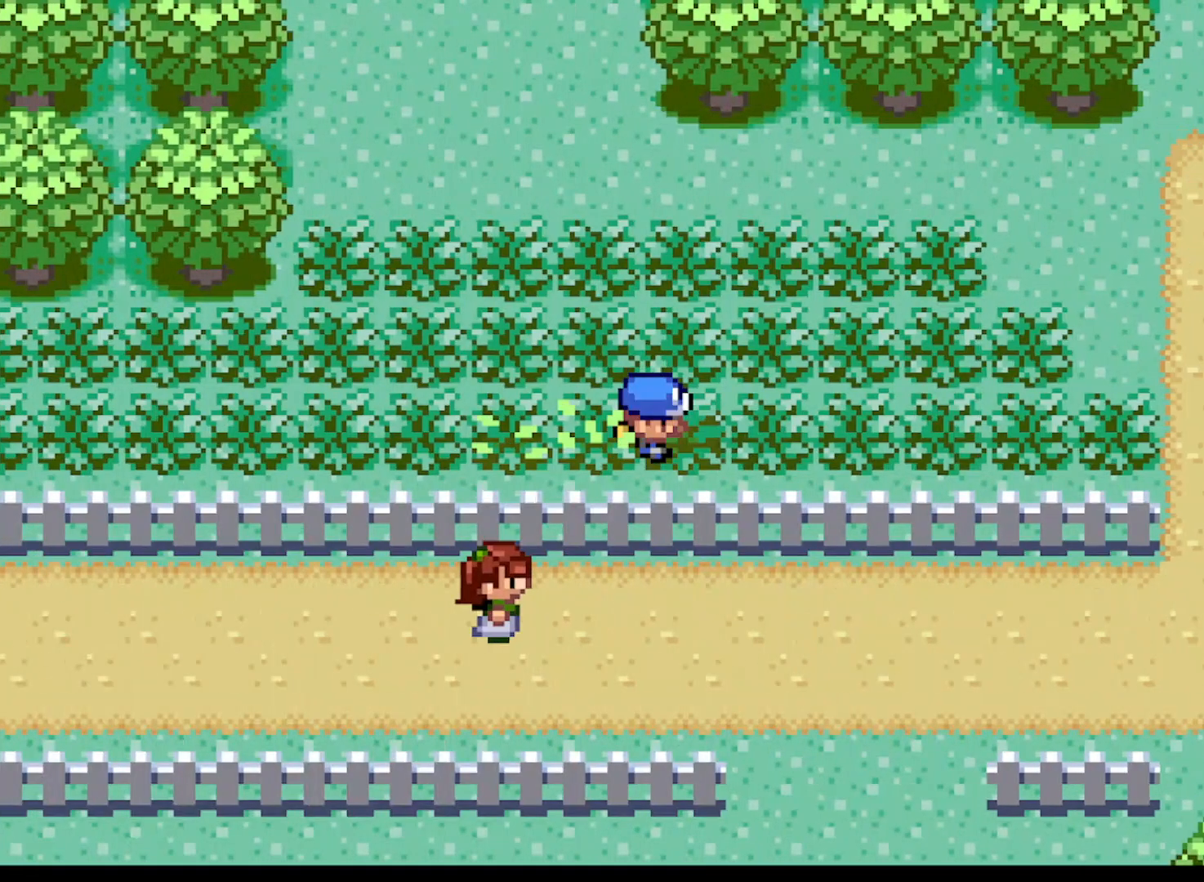
{"buttons": ["A", "DPAD_LEFT"], "left_stick": "center", "events": [[42, "DPAD_LEFT", "down"], [42, "DPAD_UP", "up"]]}